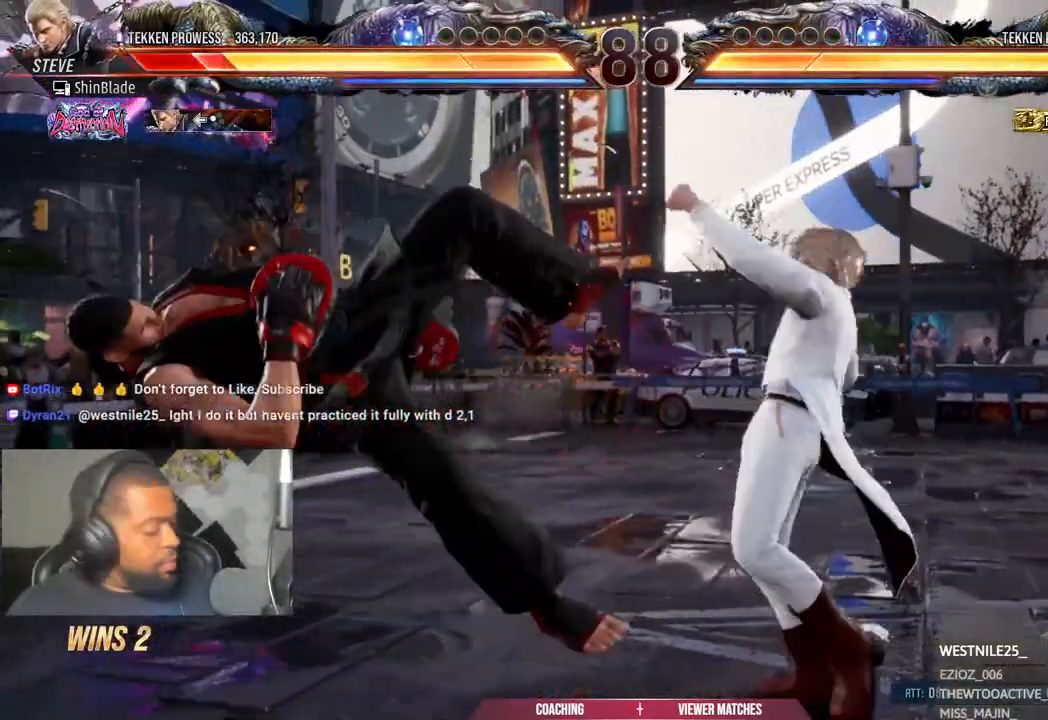
Gameplay with a controller (PlayStation layout); each line is a JSON object with the inputs held at the frame after it. "events" lists button and stick changes between this image and that frame as [ms after this image, input, new state], when the widget could be followed in between.
{"buttons": ["CROSS"], "left_stick": "center", "right_stick": "center", "events": [[100, "CROSS", "down"], [200, "CROSS", "up"], [333, "CROSS", "down"]]}
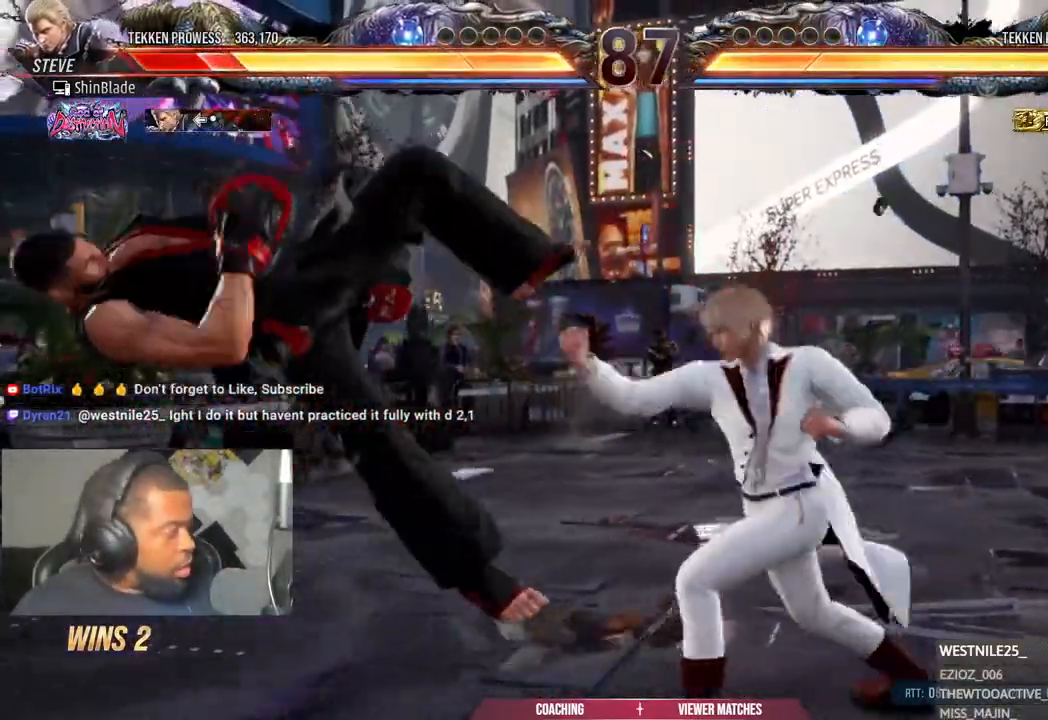
{"buttons": ["CROSS"], "left_stick": "center", "right_stick": "center", "events": [[133, "CROSS", "up"], [233, "CROSS", "down"], [367, "CROSS", "up"], [467, "CROSS", "down"]]}
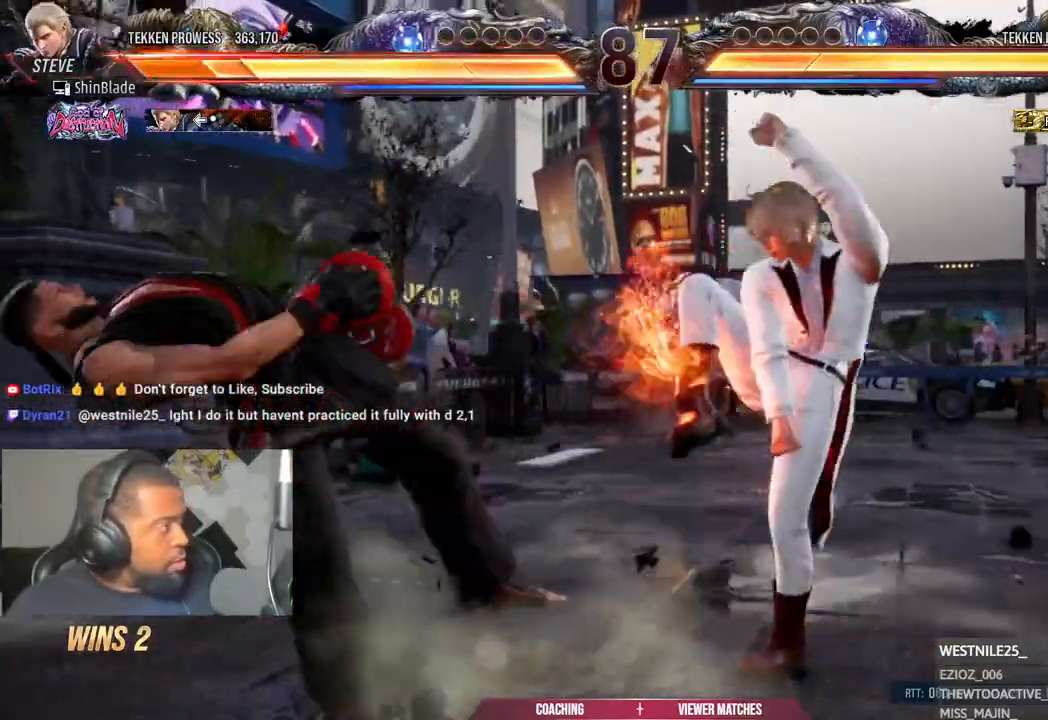
{"buttons": ["CROSS", "DPAD_LEFT"], "left_stick": "center", "right_stick": "center", "events": [[67, "CROSS", "up"], [183, "CROSS", "down"], [300, "CROSS", "up"], [417, "CROSS", "down"], [450, "DPAD_LEFT", "down"]]}
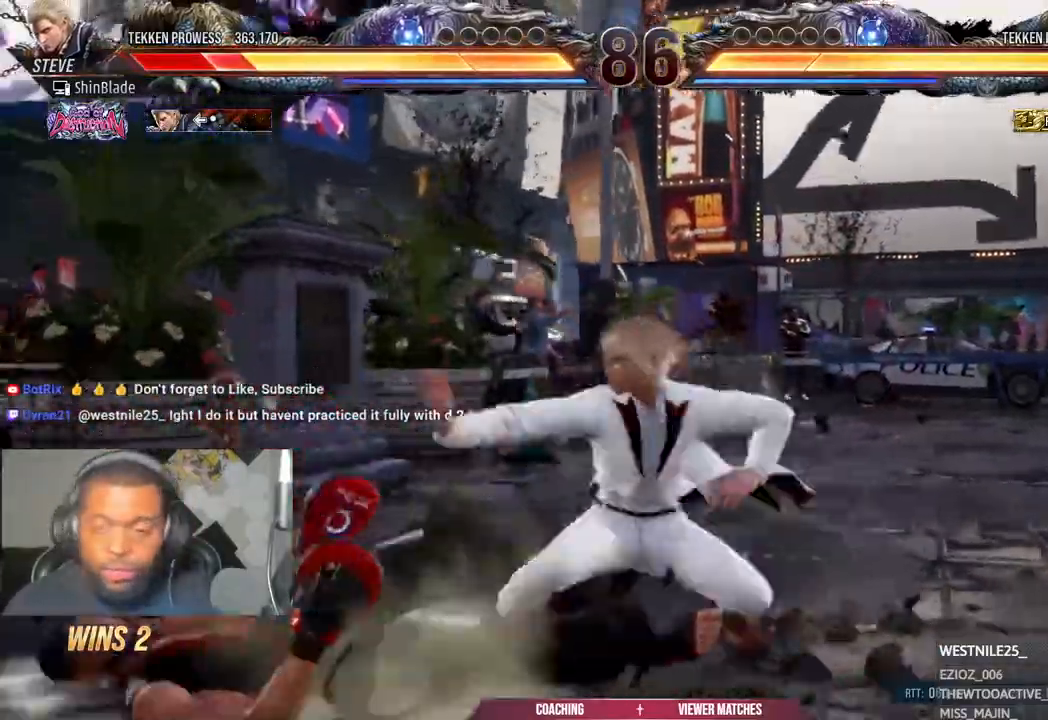
{"buttons": ["DPAD_LEFT"], "left_stick": "center", "right_stick": "center", "events": [[17, "CROSS", "up"], [133, "CROSS", "down"], [233, "CROSS", "up"], [333, "CROSS", "down"], [450, "CROSS", "up"]]}
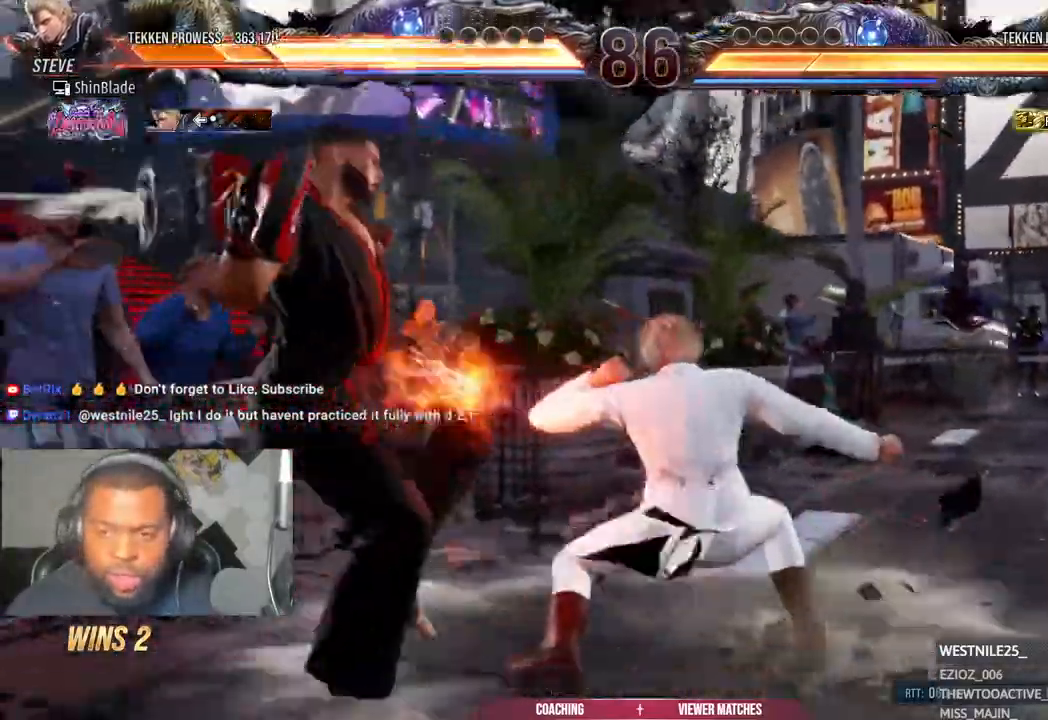
{"buttons": ["CROSS", "DPAD_LEFT"], "left_stick": "center", "right_stick": "center", "events": [[33, "CROSS", "down"], [133, "CROSS", "up"], [233, "CROSS", "down"], [317, "DPAD_LEFT", "up"], [350, "CROSS", "up"], [433, "CROSS", "down"], [467, "DPAD_LEFT", "down"]]}
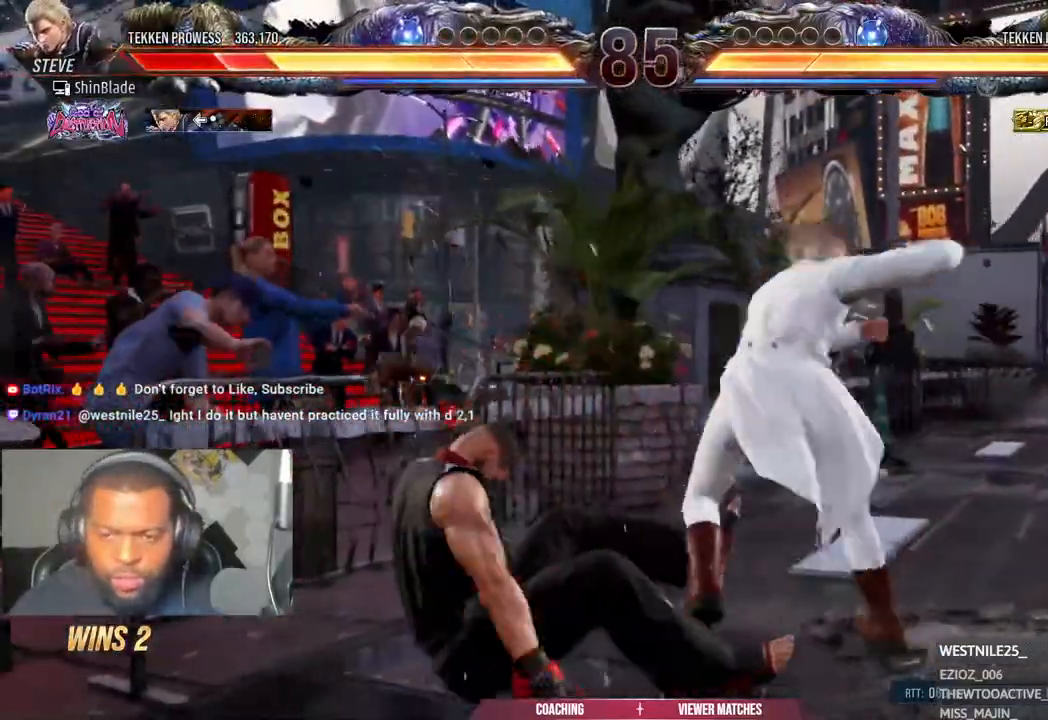
{"buttons": ["CIRCLE"], "left_stick": "center", "right_stick": "center", "events": [[33, "CROSS", "up"], [50, "DPAD_LEFT", "up"], [100, "CROSS", "down"], [283, "CROSS", "up"], [467, "CIRCLE", "down"]]}